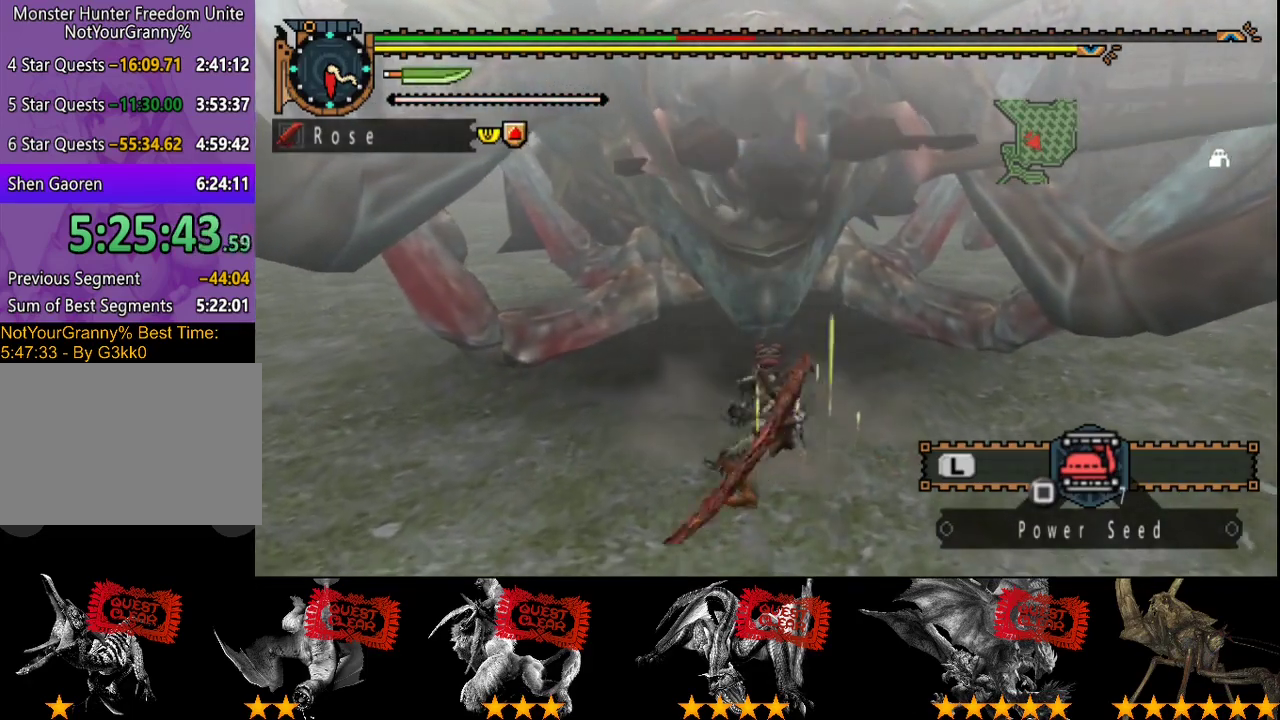
Gameplay with a controller (PlayStation layout); each line is a JSON object with the inputs held at the frame after it. "events" lists button and stick changes between this image and that frame as [ms after this image, input, new state], when the widget could be followed in between. Not read: L3 R3.
{"buttons": [], "left_stick": "center", "right_stick": "center", "events": [[17, "TRIANGLE", "down"], [117, "TRIANGLE", "up"], [250, "left_stick", "center"], [350, "R2", "down"], [450, "R2", "up"]]}
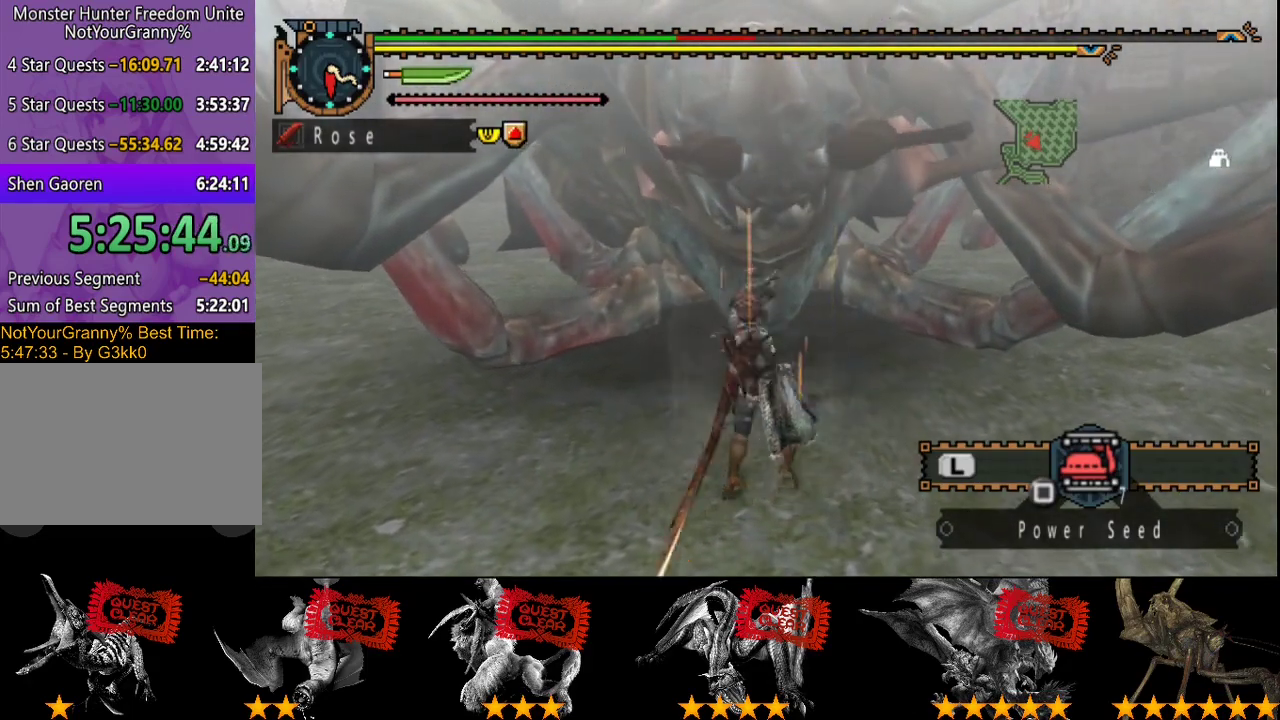
{"buttons": ["R2"], "left_stick": "center", "right_stick": "center", "events": [[50, "R2", "down"], [133, "R2", "up"], [200, "R2", "down"], [267, "R2", "up"], [367, "R2", "down"], [433, "R2", "up"], [500, "R2", "down"]]}
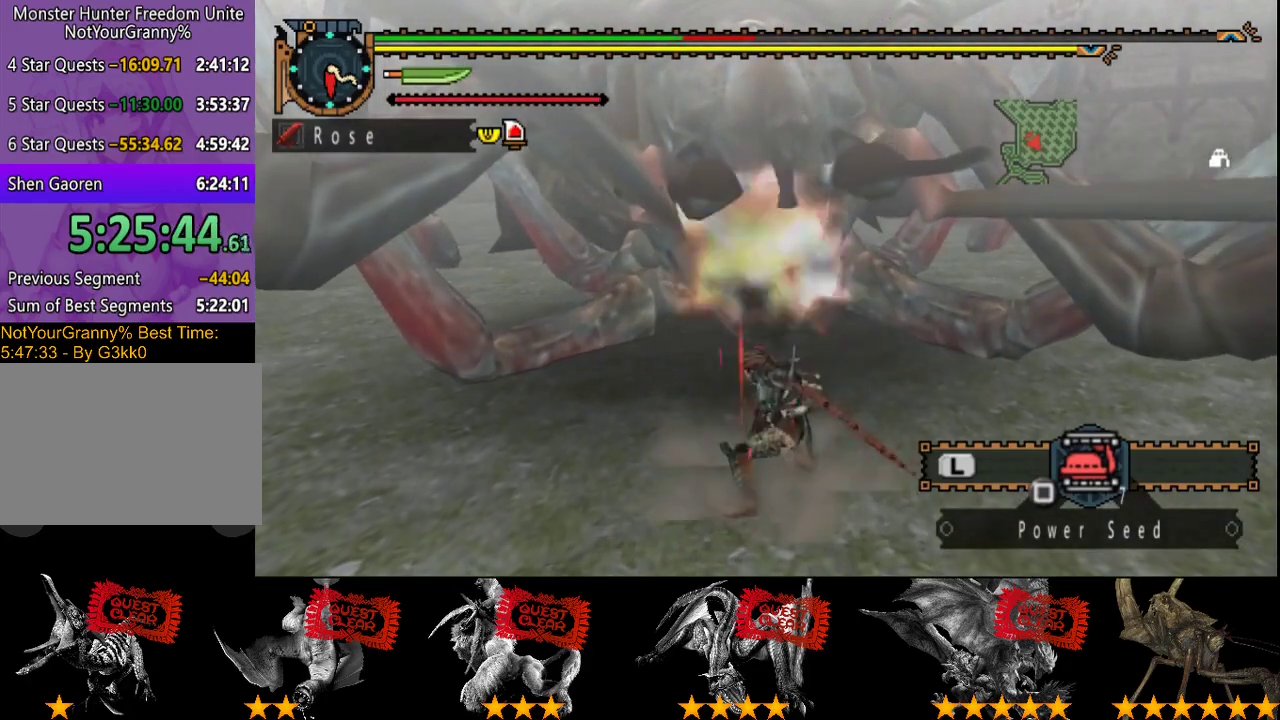
{"buttons": [], "left_stick": "center", "right_stick": "center", "events": [[267, "R2", "up"], [333, "R2", "down"], [467, "R2", "up"]]}
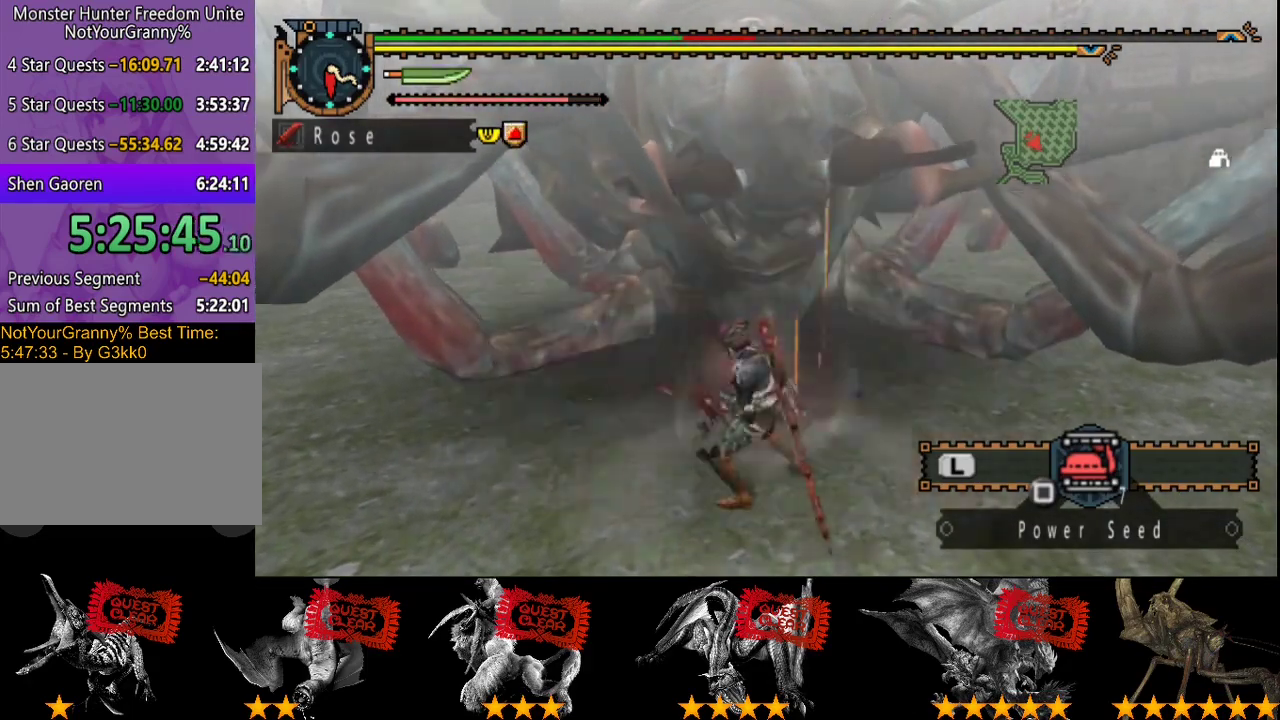
{"buttons": [], "left_stick": "center", "right_stick": "center", "events": [[33, "R2", "down"], [100, "R2", "up"], [167, "R2", "down"], [283, "R2", "up"], [350, "R2", "down"], [450, "R2", "up"]]}
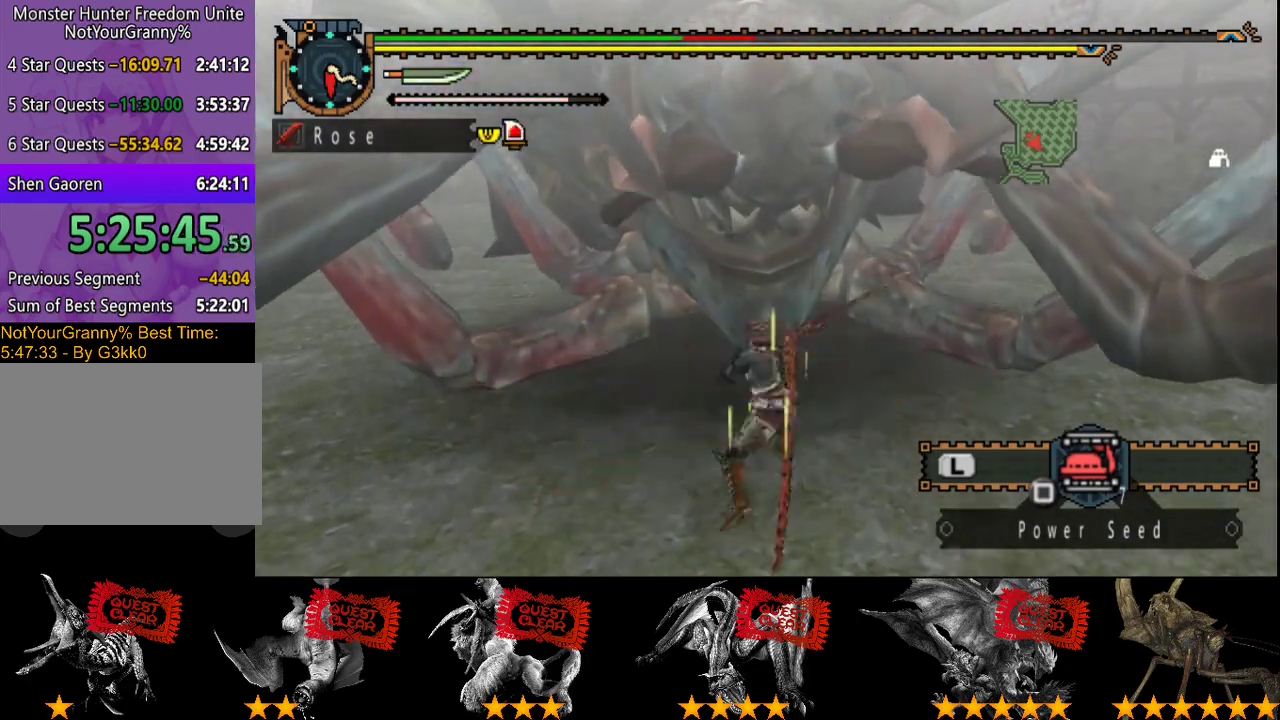
{"buttons": [], "left_stick": "center", "right_stick": "center", "events": [[50, "R2", "down"], [150, "R2", "up"], [217, "R2", "down"], [317, "R2", "up"], [383, "R2", "down"], [483, "R2", "up"]]}
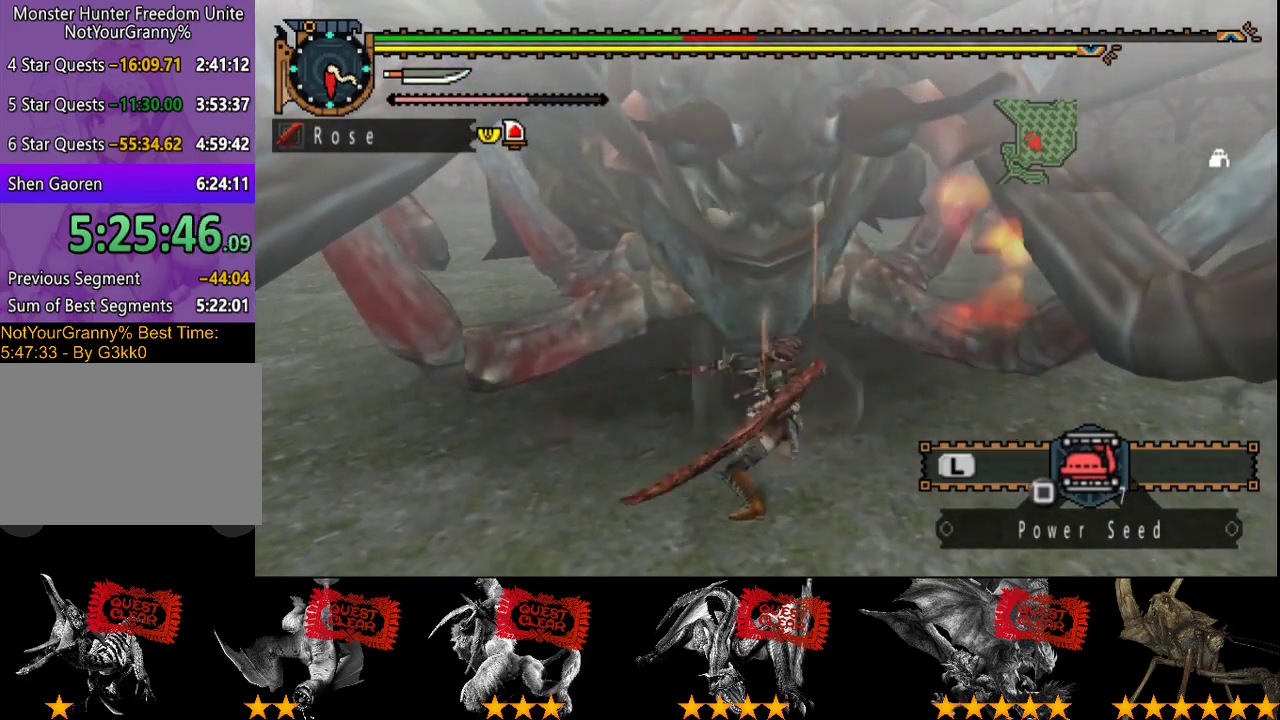
{"buttons": [], "left_stick": "center", "right_stick": "center", "events": []}
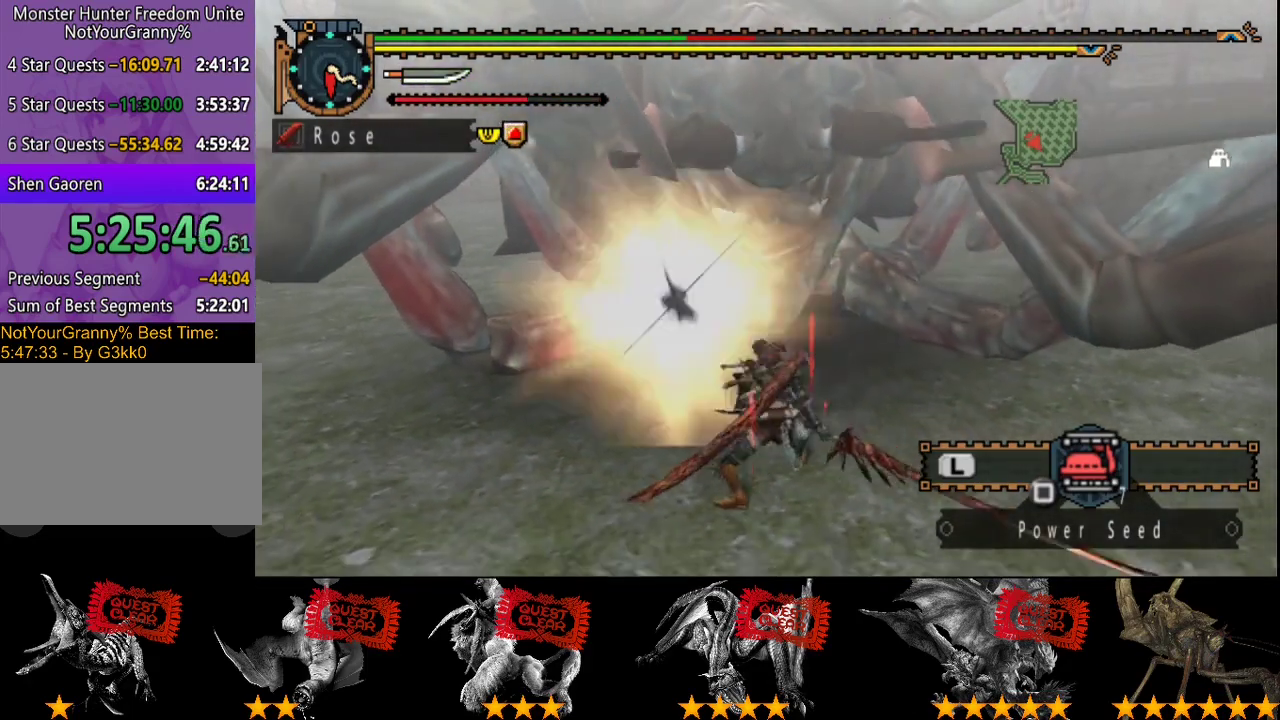
{"buttons": [], "left_stick": "center", "right_stick": "center", "events": [[33, "R2", "down"], [500, "R2", "up"]]}
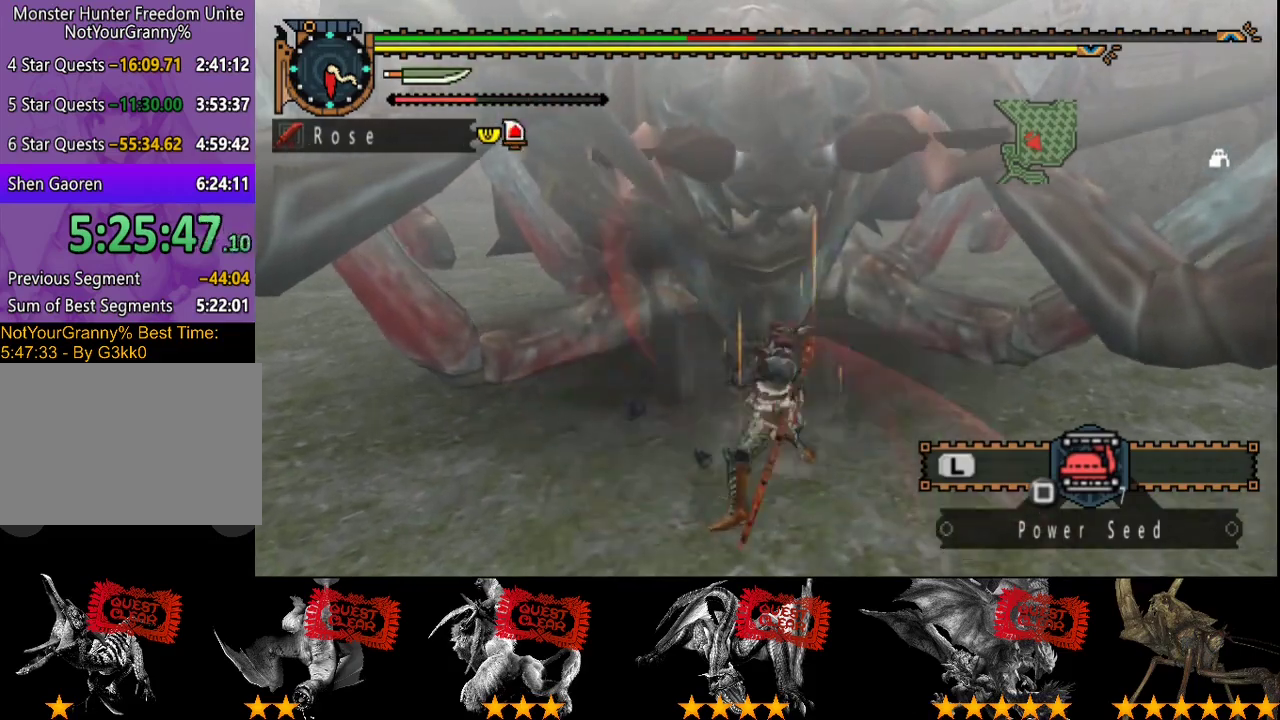
{"buttons": ["R2"], "left_stick": "up-left", "right_stick": "center", "events": [[100, "R2", "down"], [167, "R2", "up"], [267, "R2", "down"], [367, "R2", "up"], [467, "R2", "down"], [467, "left_stick", "up-left"]]}
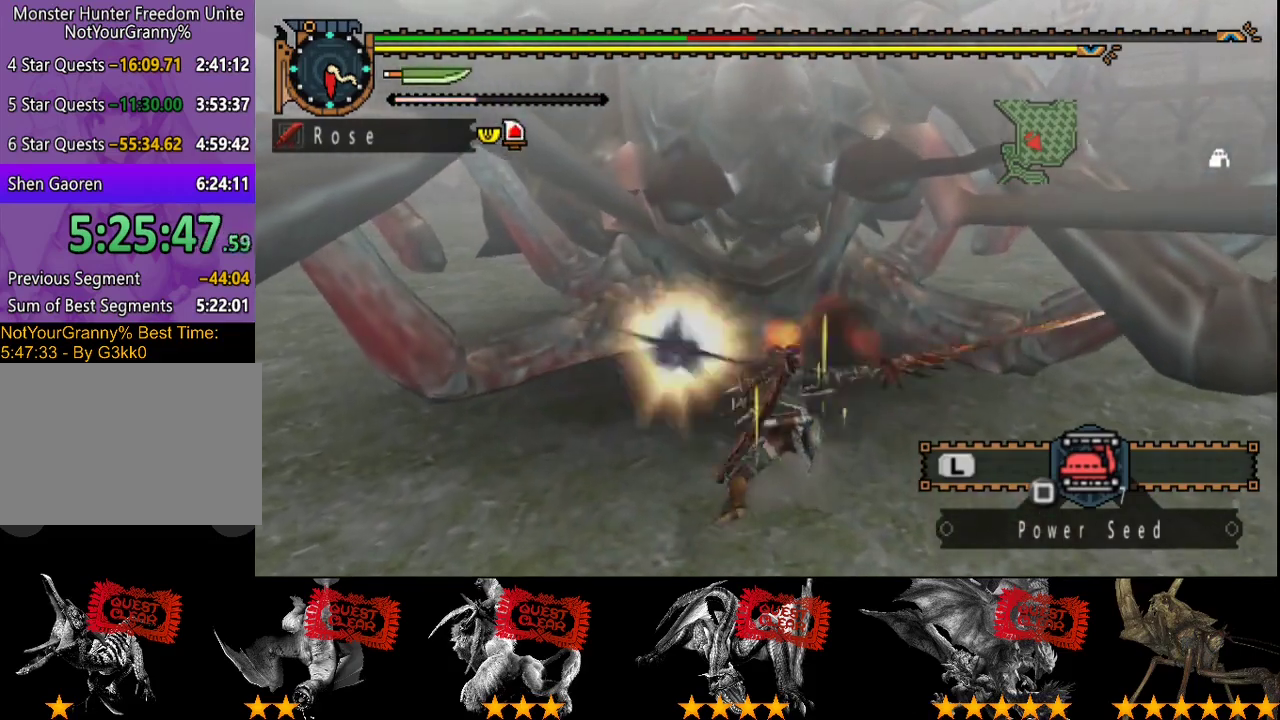
{"buttons": ["CIRCLE", "TRIANGLE"], "left_stick": "up", "right_stick": "center", "events": [[67, "R2", "up"], [133, "CIRCLE", "down"], [133, "TRIANGLE", "down"], [183, "left_stick", "up"], [233, "TRIANGLE", "up"], [267, "CIRCLE", "up"], [317, "CIRCLE", "down"], [317, "TRIANGLE", "down"], [417, "TRIANGLE", "up"], [483, "TRIANGLE", "down"]]}
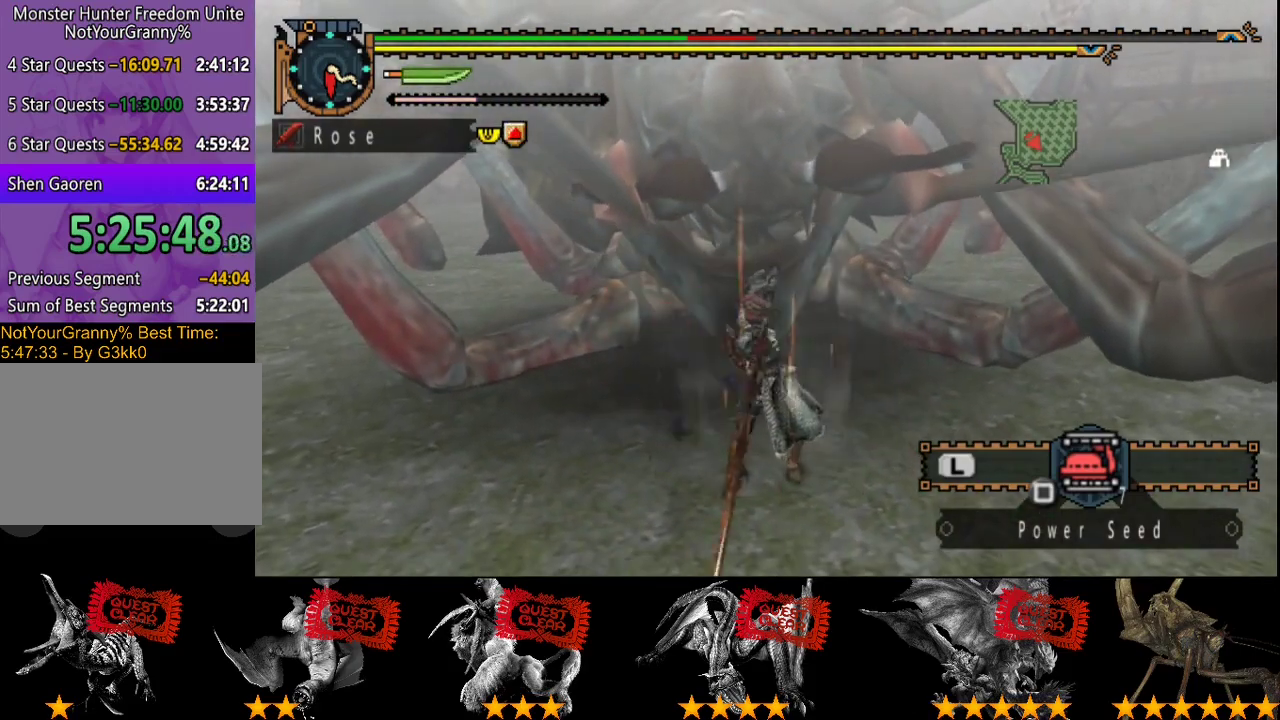
{"buttons": ["CIRCLE", "TRIANGLE"], "left_stick": "center", "right_stick": "center", "events": [[83, "CIRCLE", "up"], [83, "TRIANGLE", "up"], [150, "CIRCLE", "down"], [150, "TRIANGLE", "down"], [183, "left_stick", "up-left"], [250, "CIRCLE", "up"], [250, "TRIANGLE", "up"], [283, "left_stick", "center"], [317, "CIRCLE", "down"], [317, "TRIANGLE", "down"], [417, "CIRCLE", "up"], [417, "TRIANGLE", "up"], [483, "CIRCLE", "down"], [483, "TRIANGLE", "down"]]}
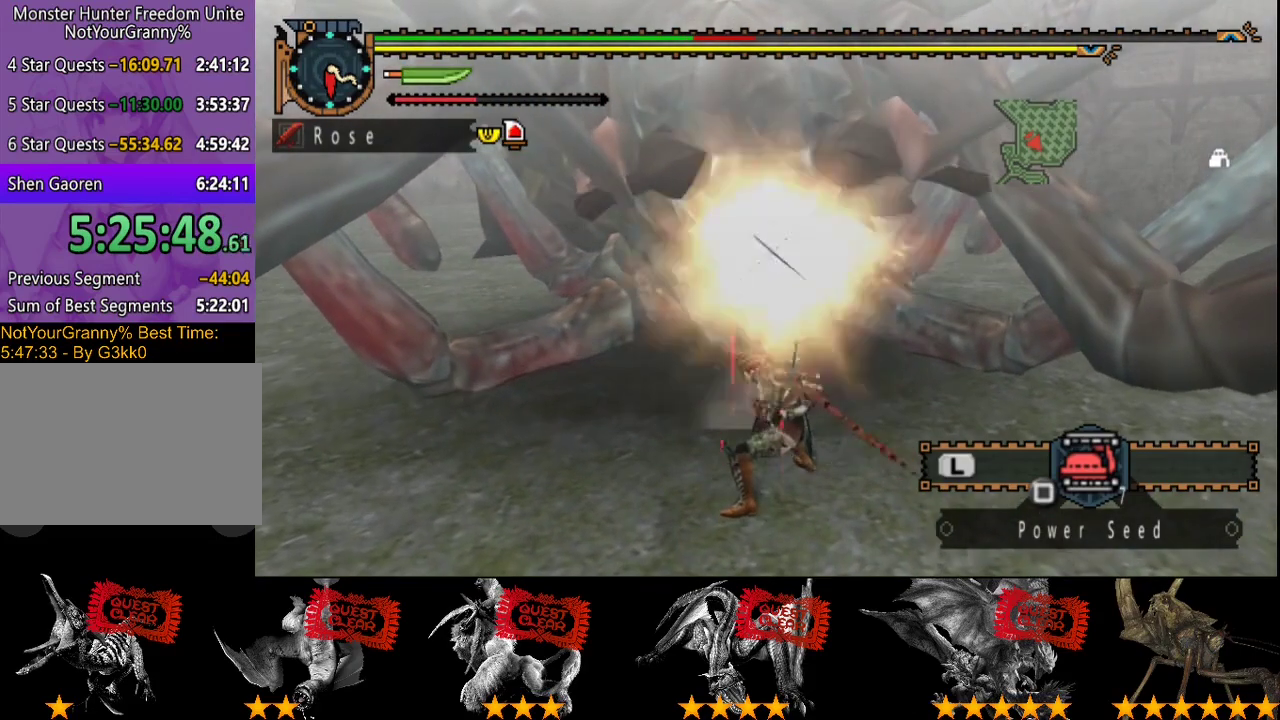
{"buttons": ["CIRCLE", "TRIANGLE"], "left_stick": "center", "right_stick": "center", "events": [[50, "CIRCLE", "up"], [117, "CIRCLE", "down"], [217, "CIRCLE", "up"], [217, "TRIANGLE", "up"], [283, "CIRCLE", "down"], [283, "TRIANGLE", "down"], [383, "CIRCLE", "up"], [450, "CIRCLE", "down"]]}
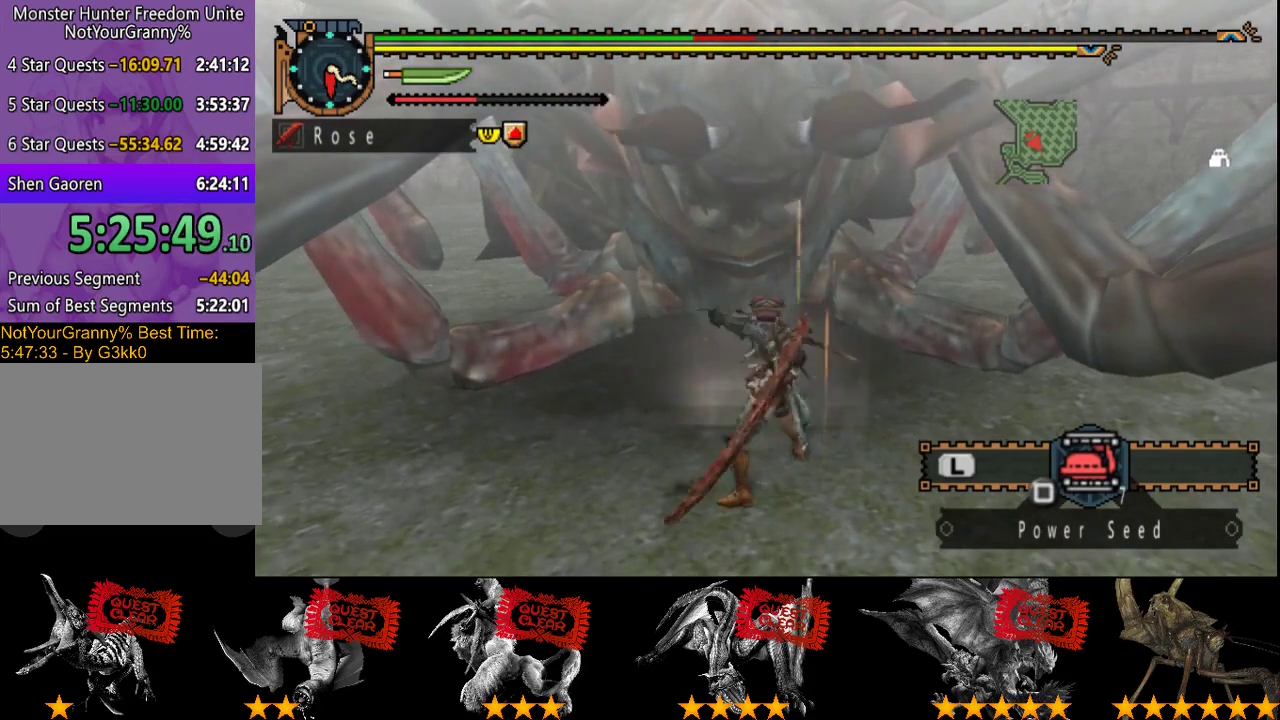
{"buttons": [], "left_stick": "center", "right_stick": "center", "events": [[17, "CIRCLE", "up"], [17, "TRIANGLE", "up"], [83, "TRIANGLE", "down"], [117, "CIRCLE", "down"], [183, "CIRCLE", "up"], [183, "TRIANGLE", "up"], [250, "CIRCLE", "down"], [250, "TRIANGLE", "down"], [317, "TRIANGLE", "up"], [350, "CIRCLE", "up"], [383, "TRIANGLE", "down"], [400, "CIRCLE", "down"], [500, "CIRCLE", "up"], [500, "TRIANGLE", "up"]]}
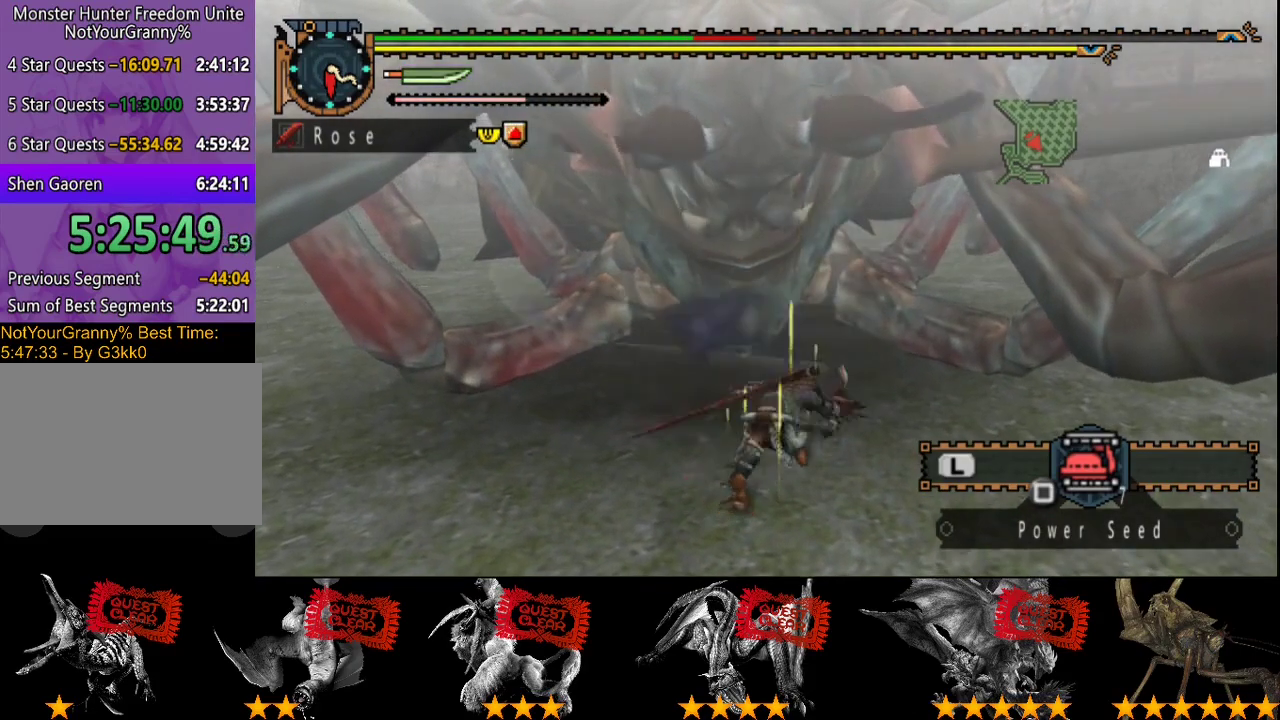
{"buttons": [], "left_stick": "up", "right_stick": "center", "events": [[200, "left_stick", "up"], [233, "TRIANGLE", "down"], [333, "TRIANGLE", "up"]]}
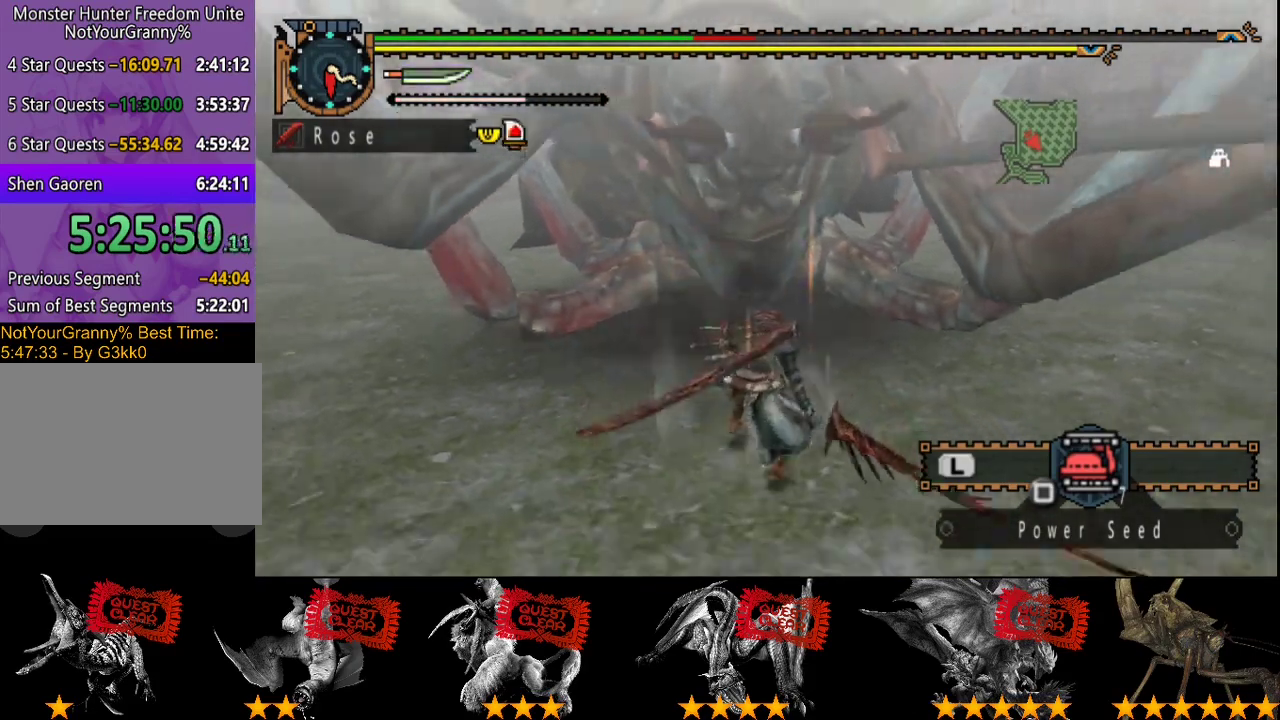
{"buttons": [], "left_stick": "up", "right_stick": "center", "events": []}
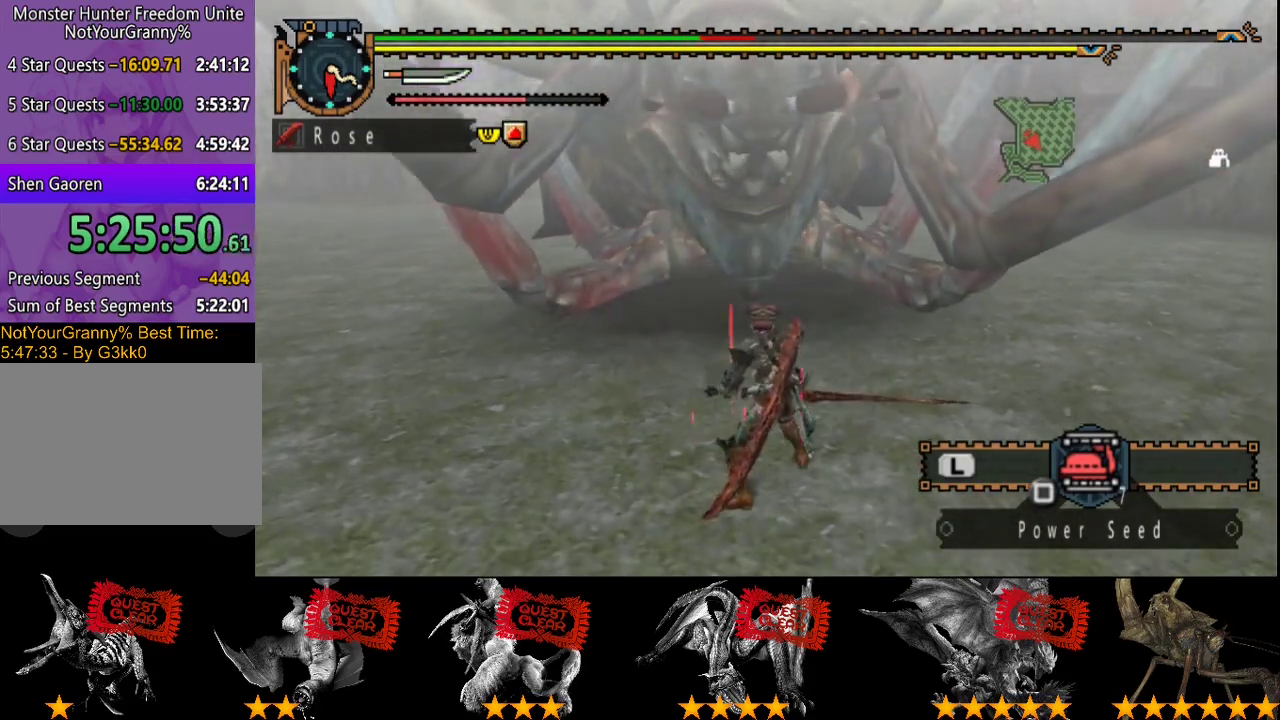
{"buttons": [], "left_stick": "up", "right_stick": "center", "events": [[100, "TRIANGLE", "down"], [183, "TRIANGLE", "up"], [250, "TRIANGLE", "down"], [350, "TRIANGLE", "up"], [417, "TRIANGLE", "down"], [483, "TRIANGLE", "up"]]}
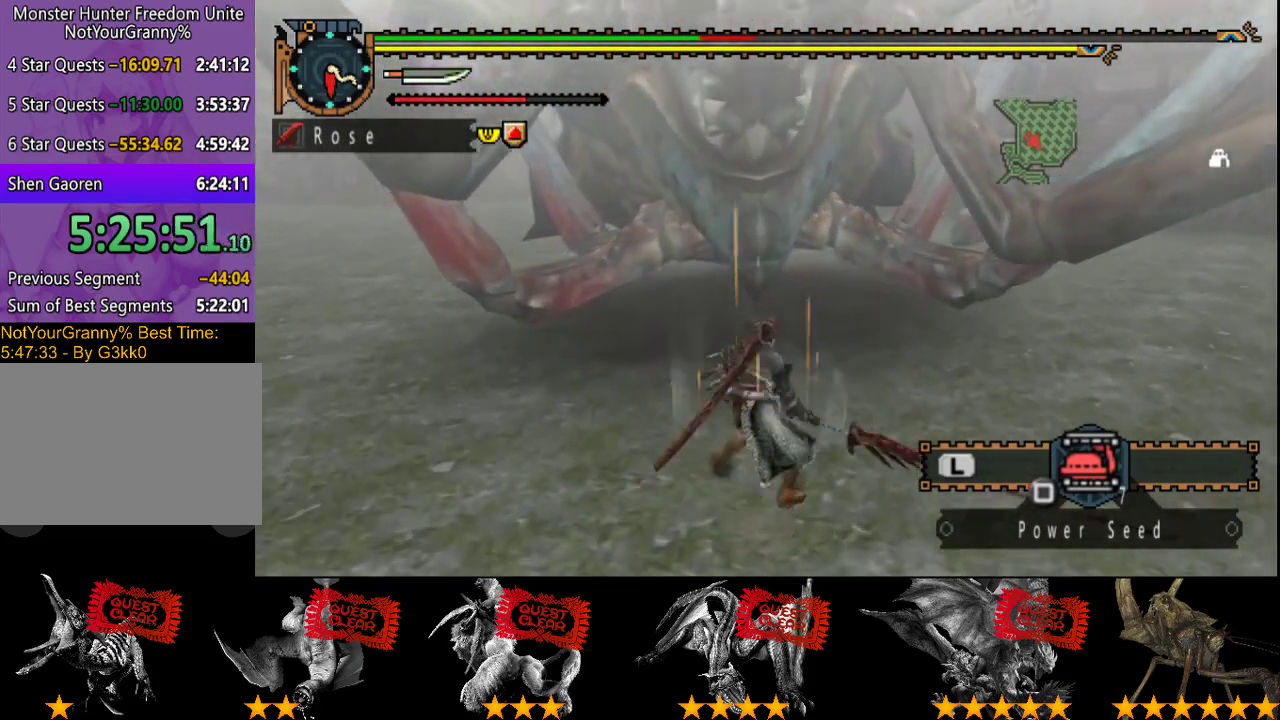
{"buttons": [], "left_stick": "up", "right_stick": "center"}
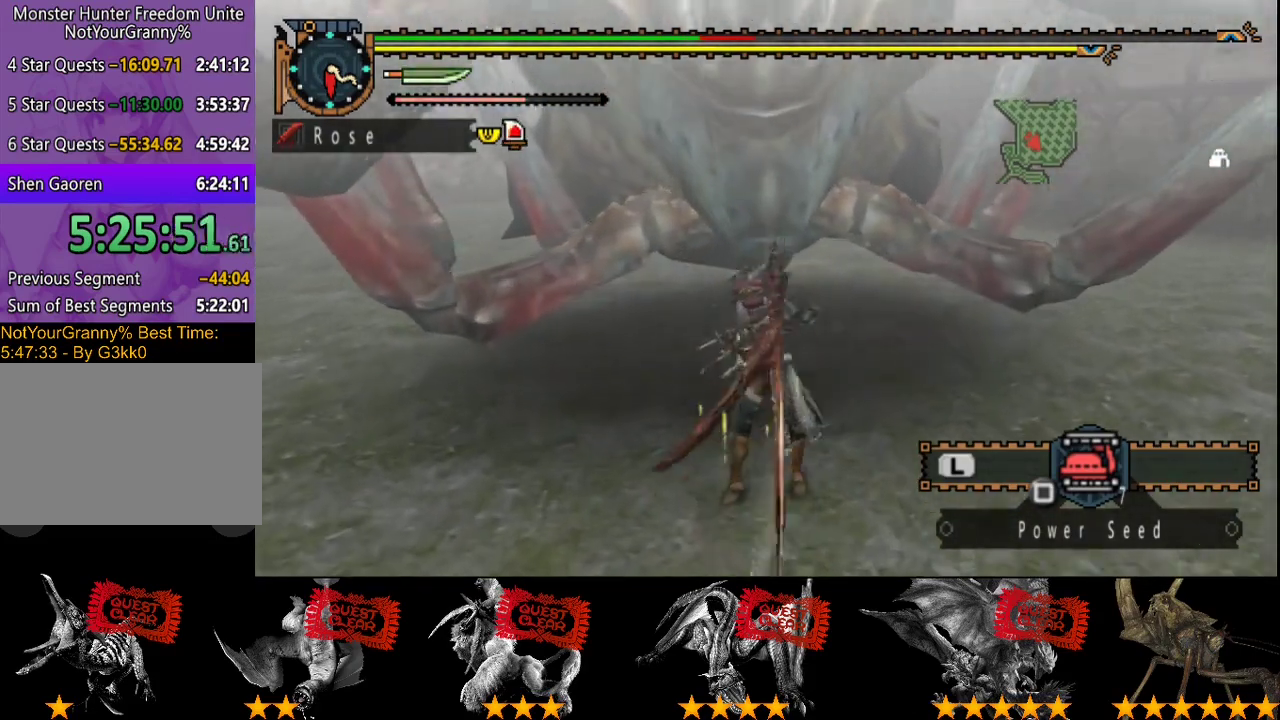
{"buttons": ["TRIANGLE"], "left_stick": "up", "right_stick": "center"}
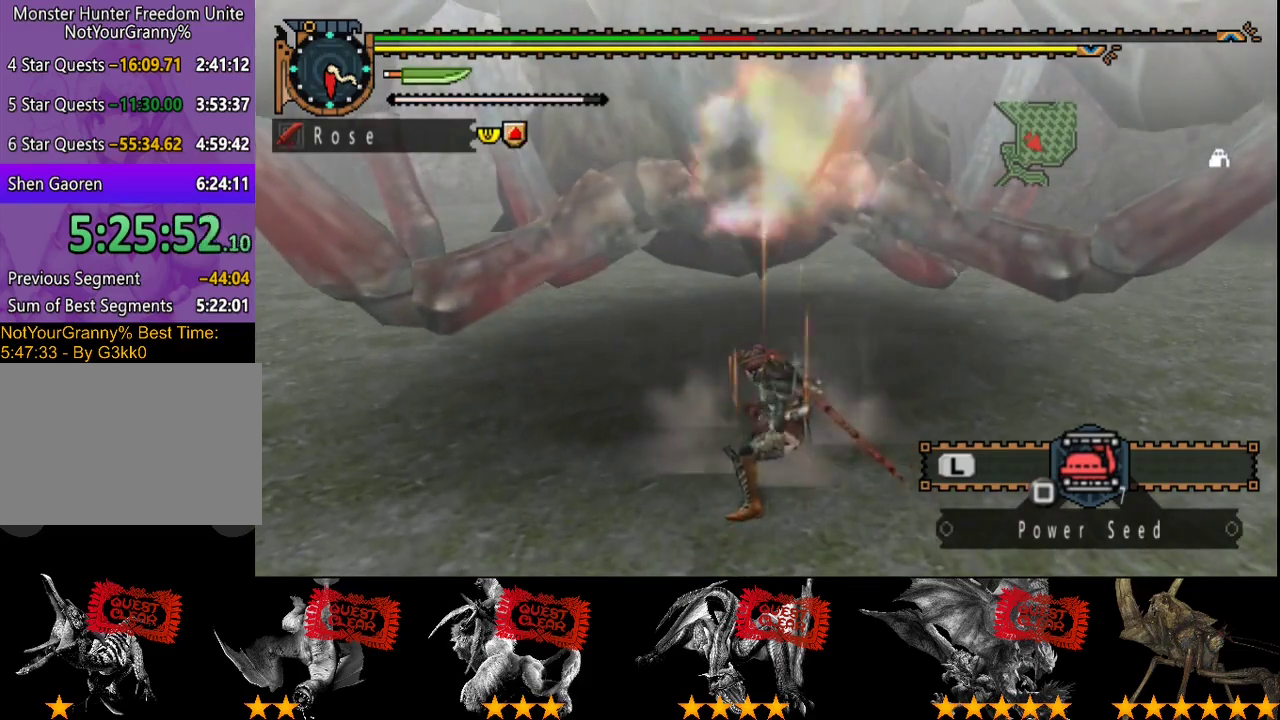
{"buttons": [], "left_stick": "up", "right_stick": "center", "events": [[83, "TRIANGLE", "up"], [133, "TRIANGLE", "down"], [233, "TRIANGLE", "up"], [300, "TRIANGLE", "down"], [433, "TRIANGLE", "up"]]}
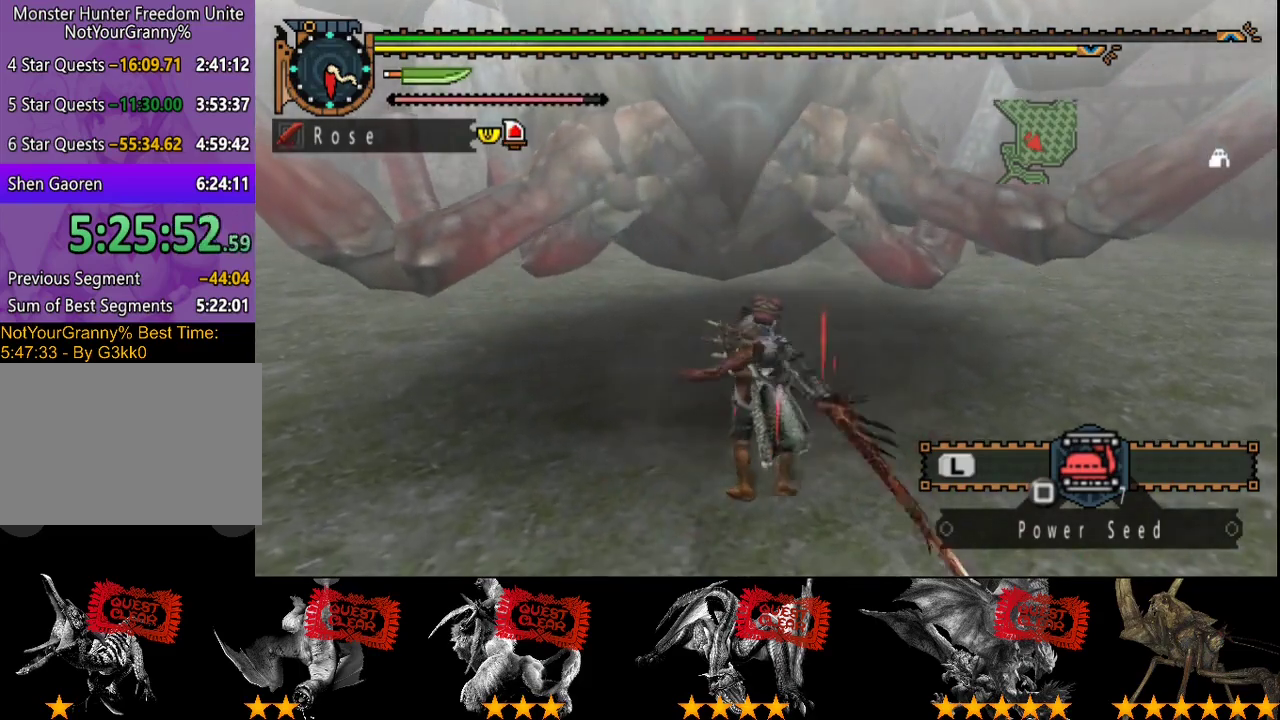
{"buttons": [], "left_stick": "center", "right_stick": "center", "events": [[400, "left_stick", "center"]]}
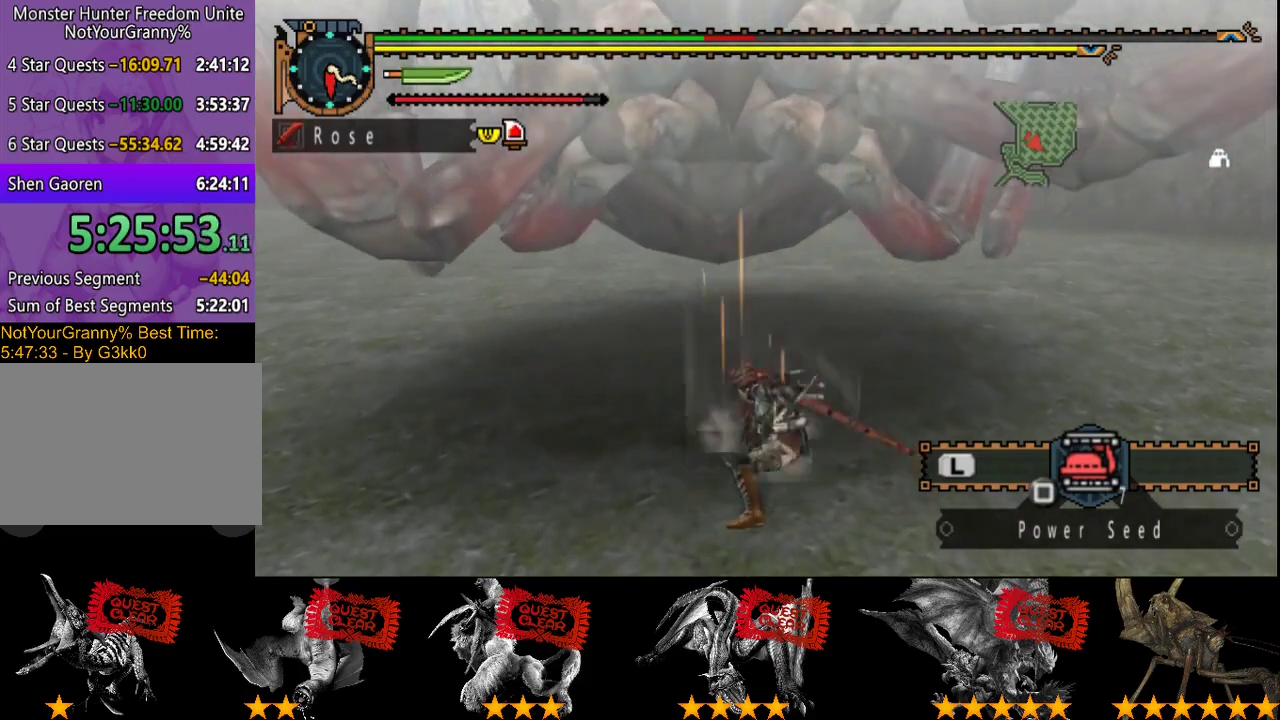
{"buttons": [], "left_stick": "center", "right_stick": "center", "events": []}
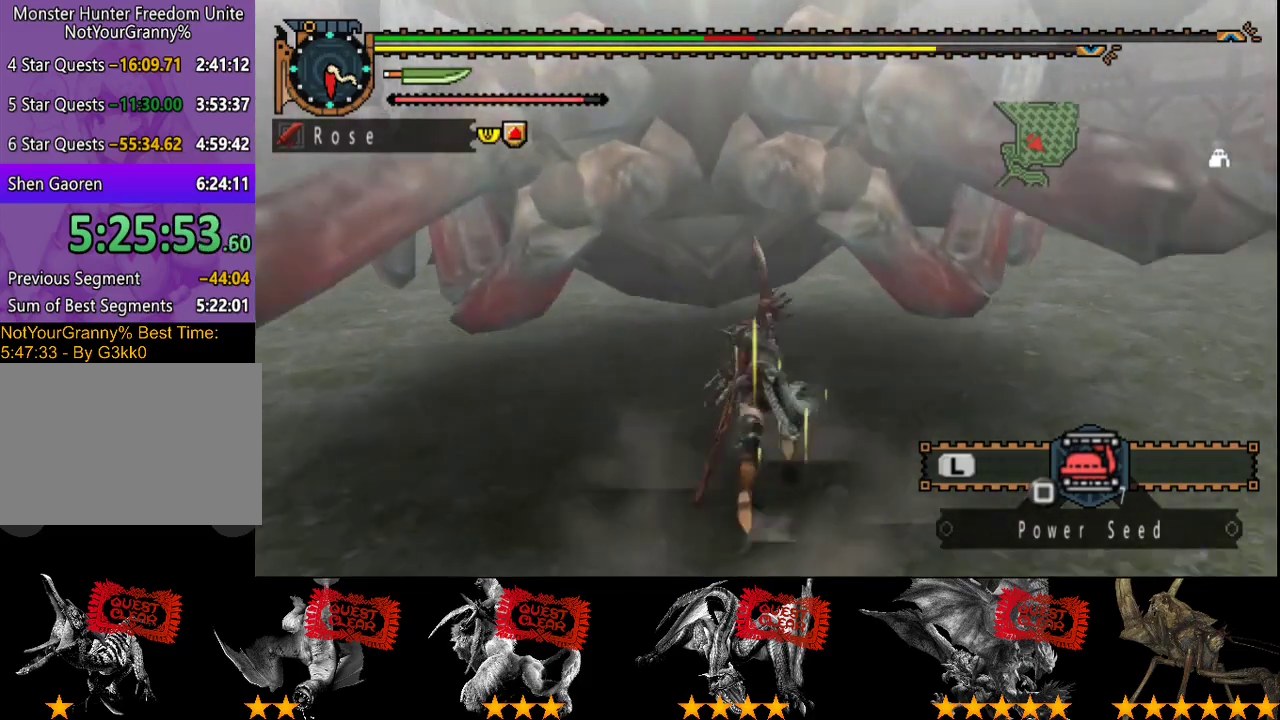
{"buttons": [], "left_stick": "down-left", "right_stick": "center", "events": [[217, "left_stick", "down-left"]]}
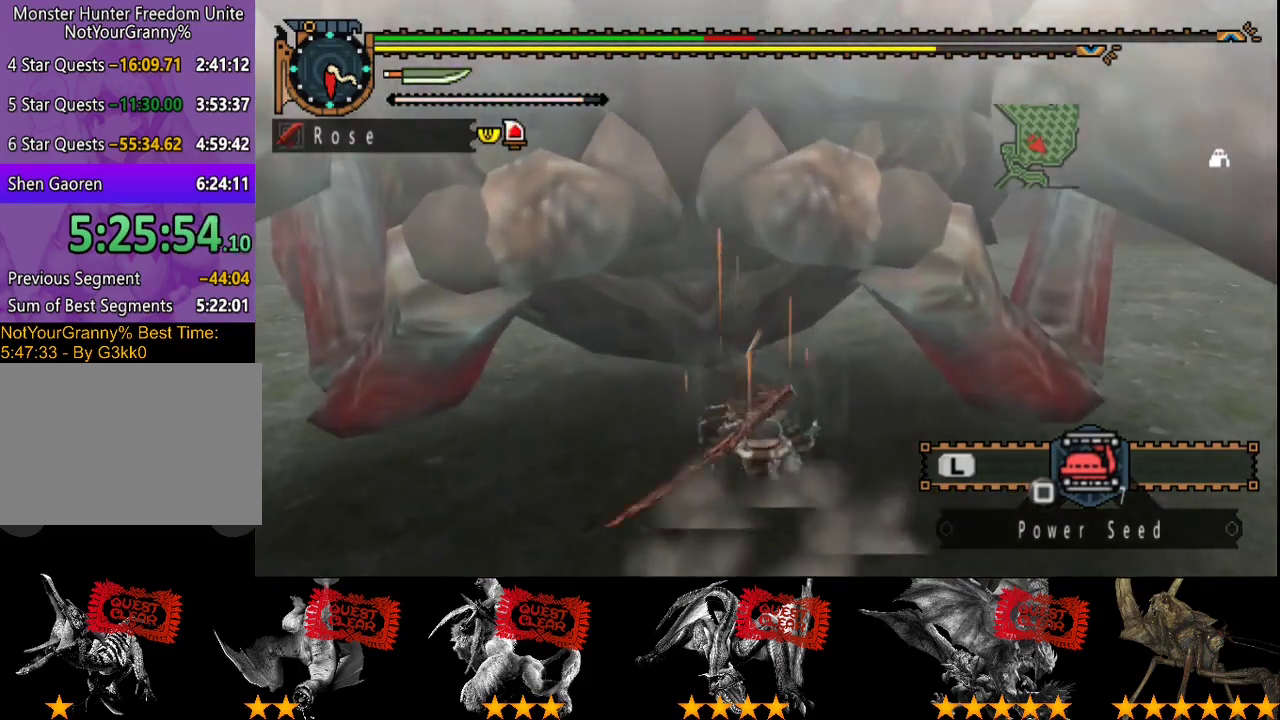
{"buttons": [], "left_stick": "down", "right_stick": "center", "events": [[333, "left_stick", "down"], [417, "right_stick", "left"], [483, "right_stick", "center"]]}
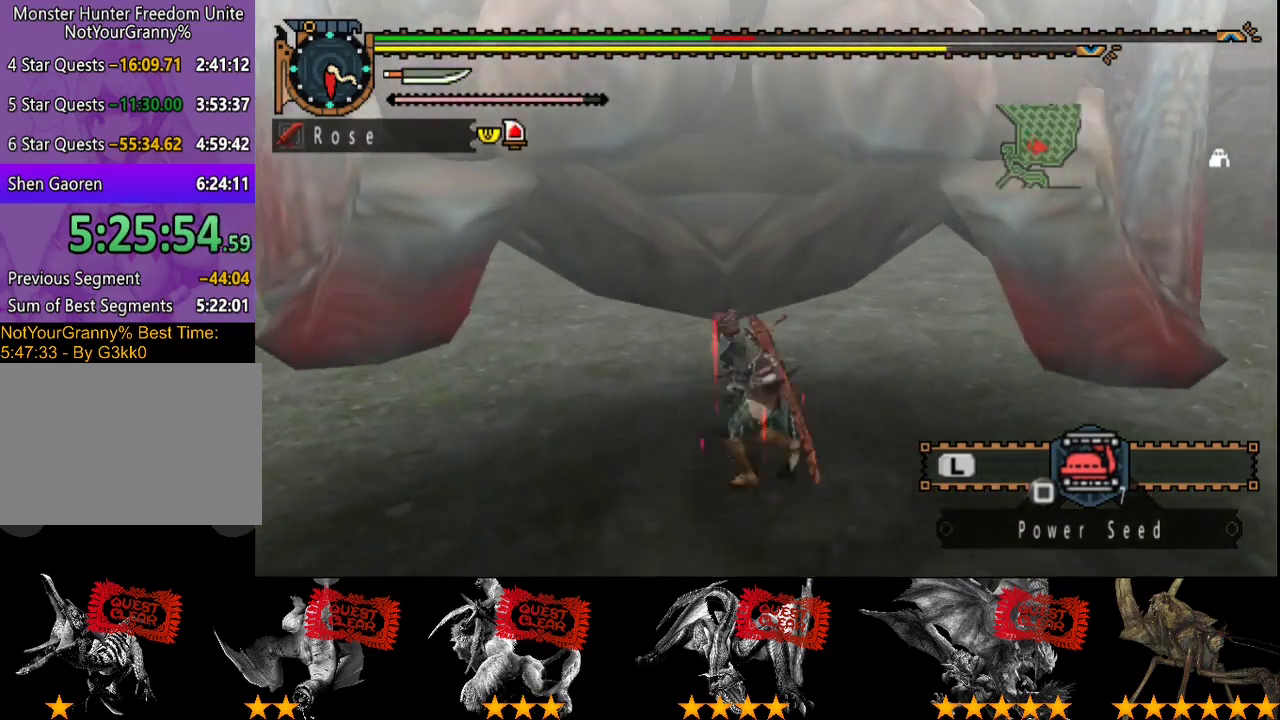
{"buttons": [], "left_stick": "down", "right_stick": "center", "events": []}
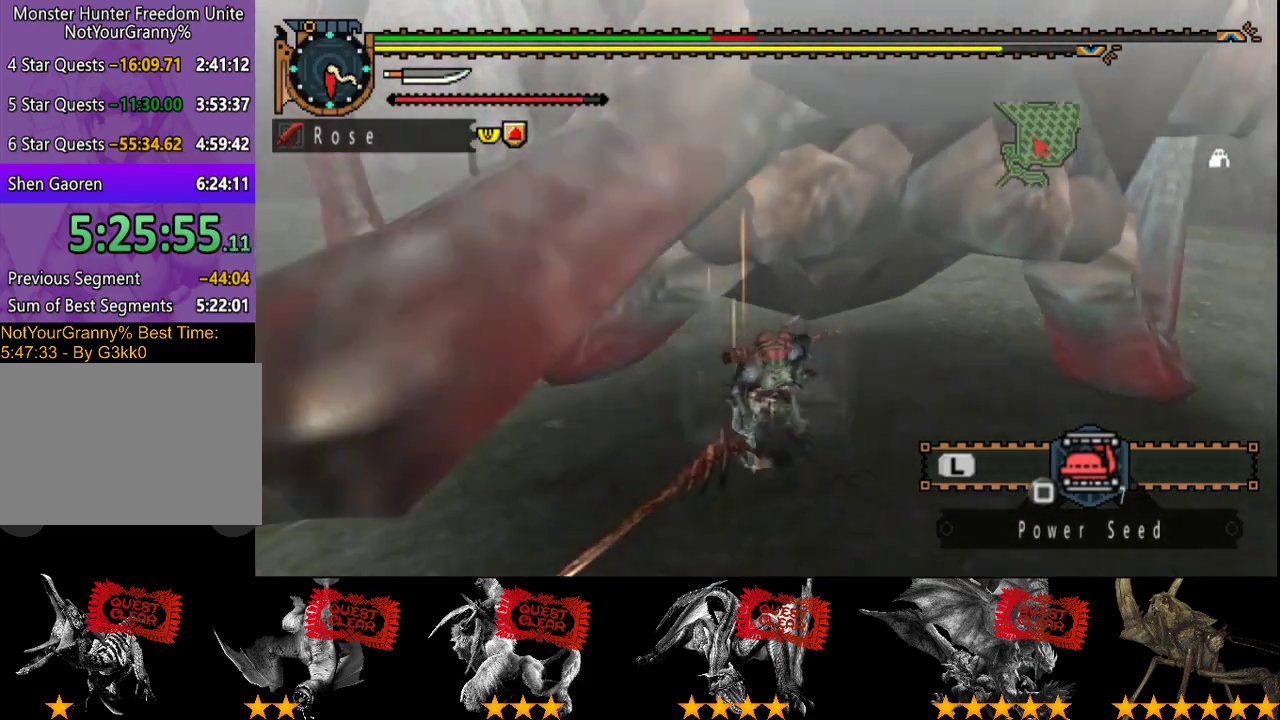
{"buttons": ["TRIANGLE"], "left_stick": "up", "right_stick": "center", "events": [[317, "left_stick", "down-right"], [450, "TRIANGLE", "down"], [450, "left_stick", "up"]]}
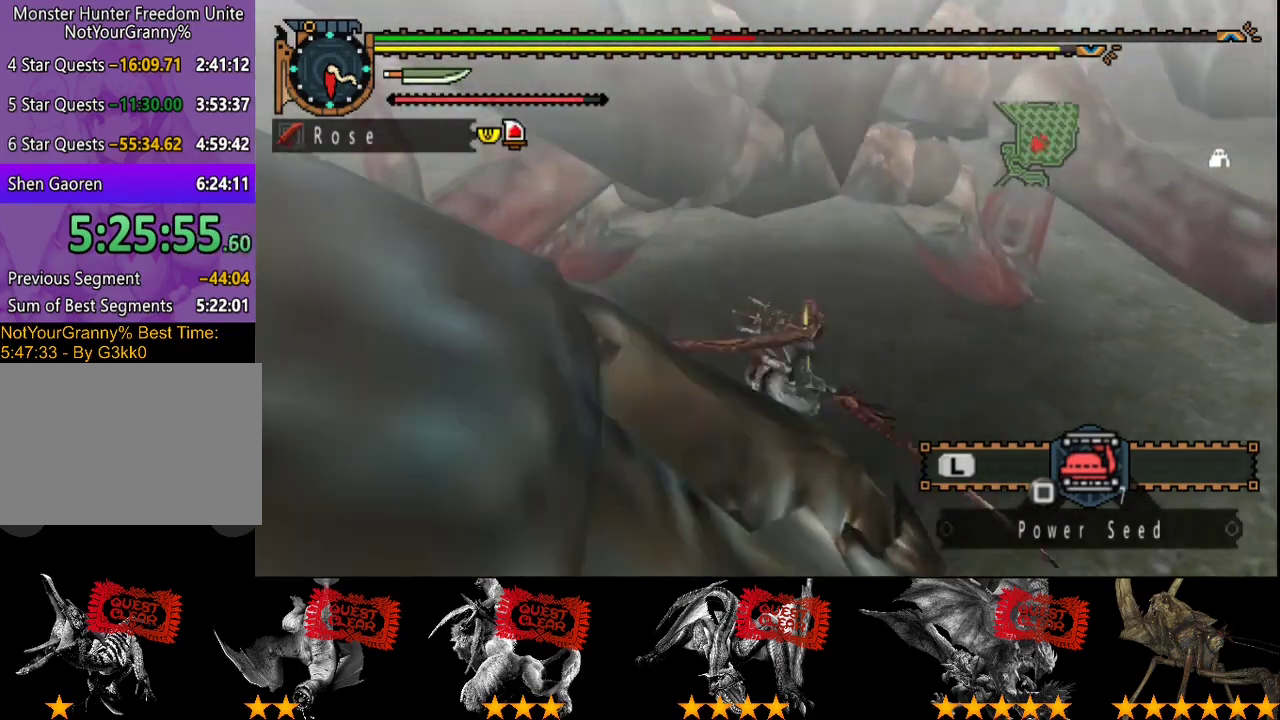
{"buttons": ["TRIANGLE"], "left_stick": "up-left", "right_stick": "center", "events": [[50, "TRIANGLE", "up"], [117, "TRIANGLE", "down"], [183, "TRIANGLE", "up"], [283, "TRIANGLE", "down"], [317, "left_stick", "up-left"], [383, "TRIANGLE", "up"], [450, "TRIANGLE", "down"]]}
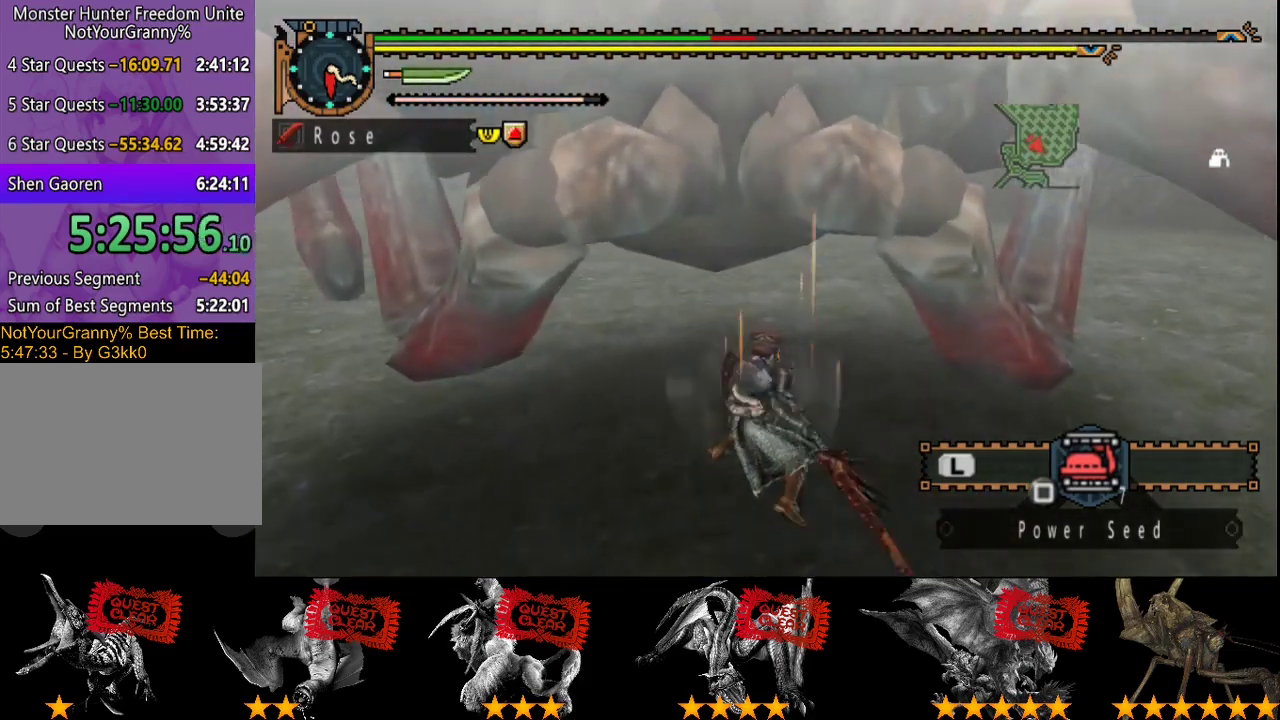
{"buttons": ["R2"], "left_stick": "up-left", "right_stick": "center", "events": [[17, "TRIANGLE", "up"], [100, "TRIANGLE", "down"], [200, "left_stick", "left"], [300, "TRIANGLE", "up"], [433, "R2", "down"], [433, "left_stick", "up-left"]]}
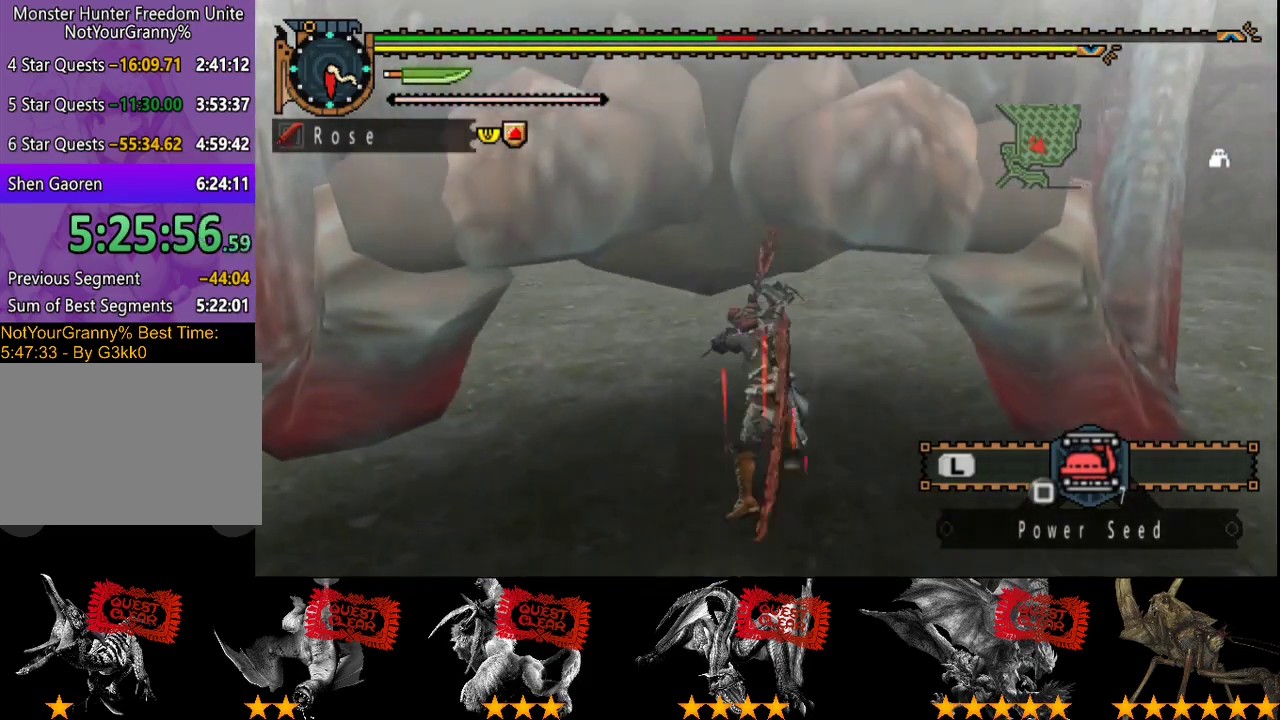
{"buttons": [], "left_stick": "center", "right_stick": "center", "events": [[33, "R2", "up"], [100, "R2", "down"], [200, "R2", "up"], [233, "left_stick", "center"], [267, "R2", "down"], [367, "R2", "up"], [433, "R2", "down"], [500, "R2", "up"]]}
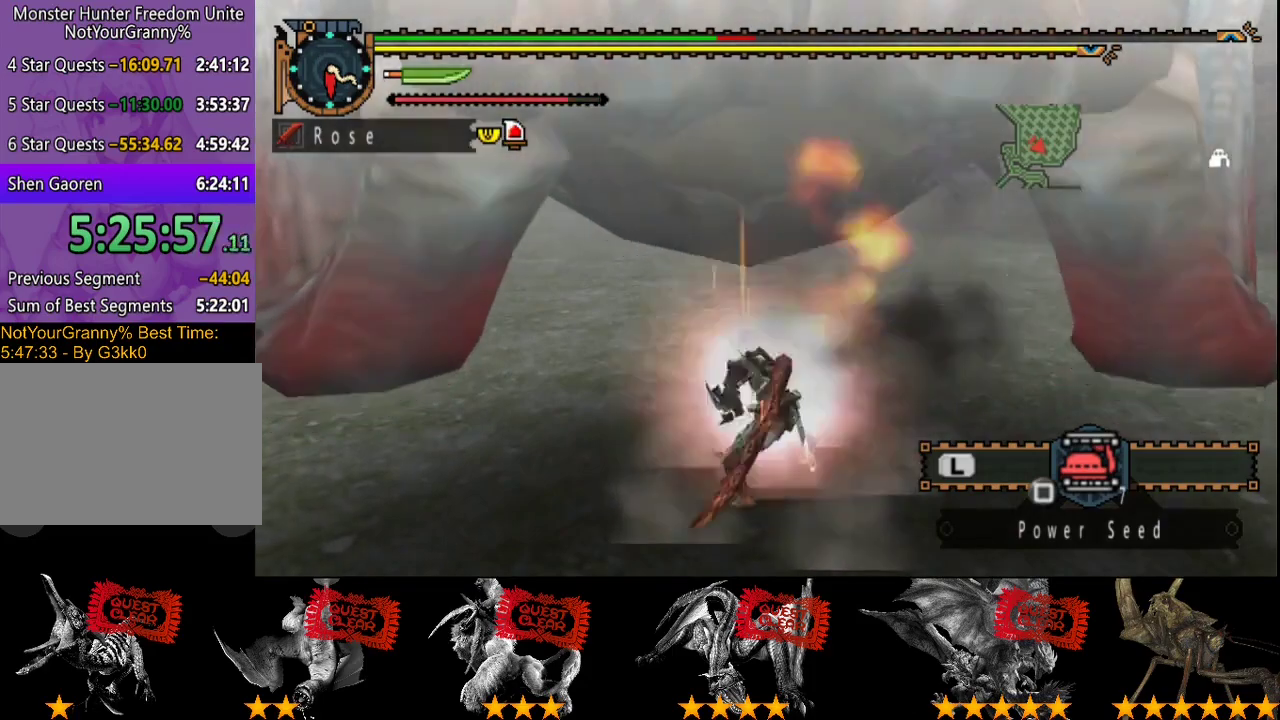
{"buttons": [], "left_stick": "center", "right_stick": "center", "events": [[100, "R2", "down"], [200, "R2", "up"]]}
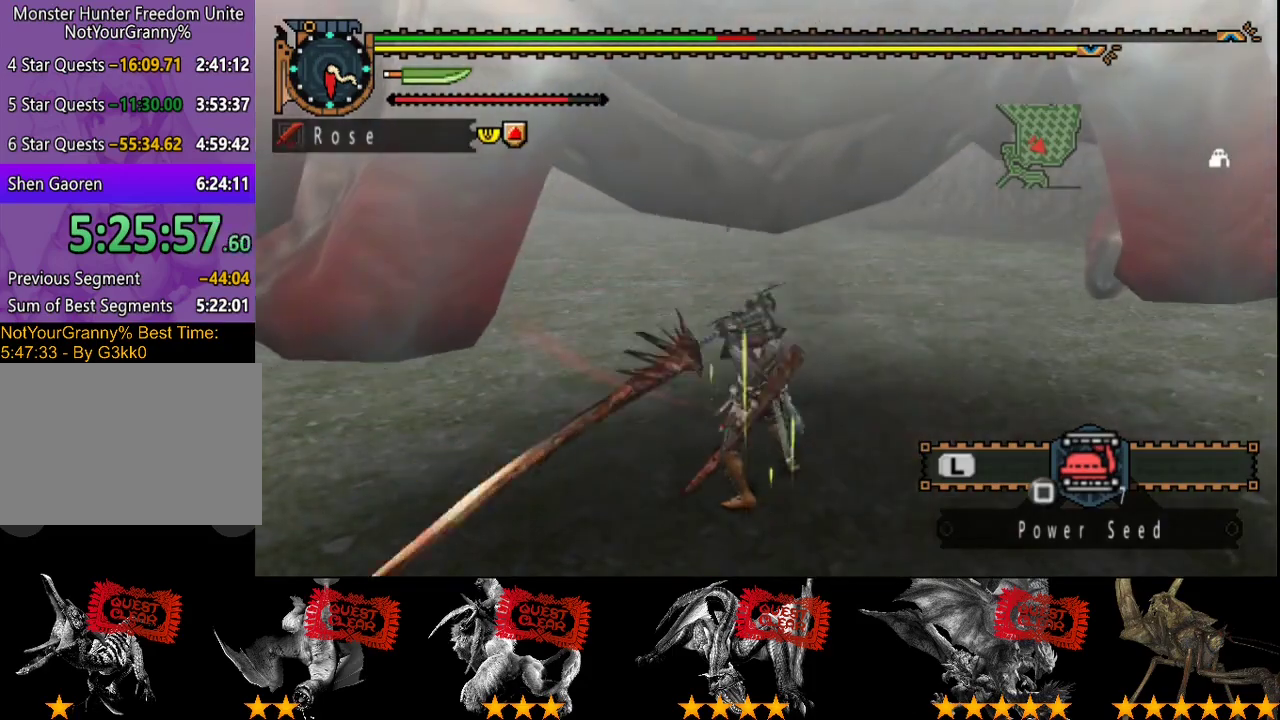
{"buttons": ["CIRCLE", "TRIANGLE"], "left_stick": "center", "right_stick": "center", "events": [[17, "TRIANGLE", "down"], [50, "CIRCLE", "down"], [117, "TRIANGLE", "up"], [183, "TRIANGLE", "down"], [250, "TRIANGLE", "up"], [317, "TRIANGLE", "down"], [417, "CIRCLE", "up"], [417, "TRIANGLE", "up"], [483, "CIRCLE", "down"], [483, "TRIANGLE", "down"]]}
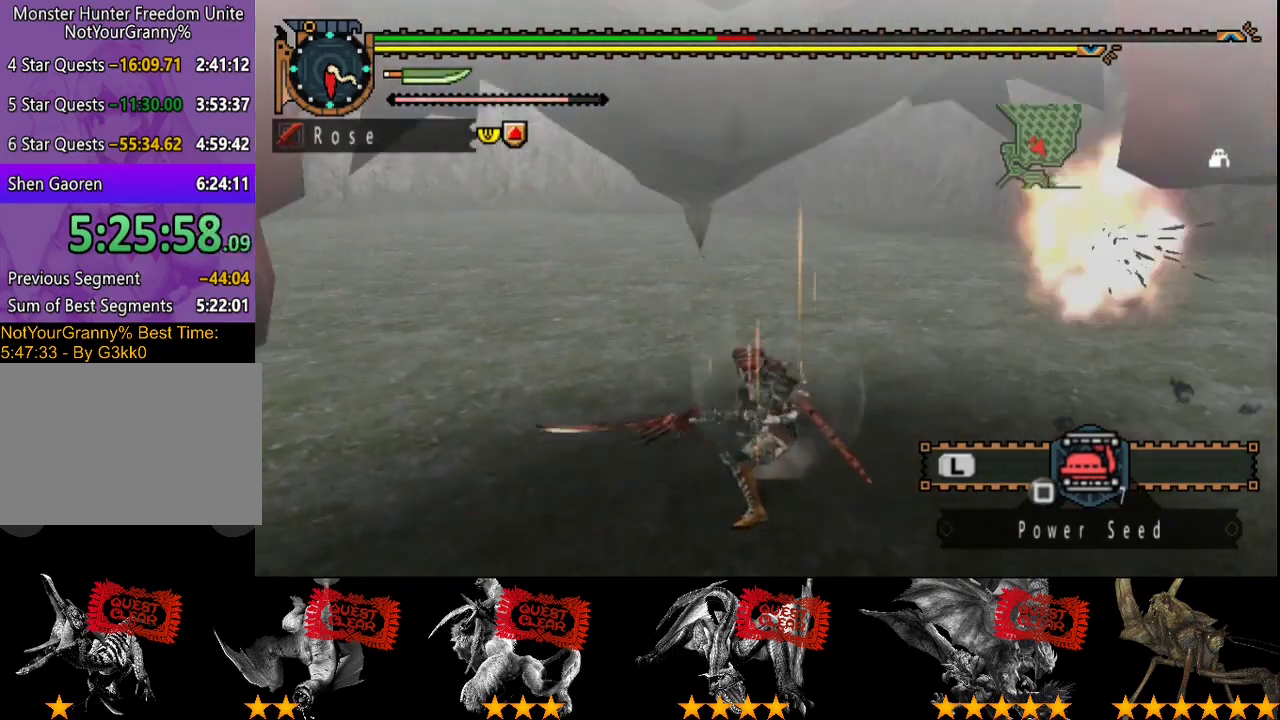
{"buttons": [], "left_stick": "center", "right_stick": "center", "events": [[50, "CIRCLE", "up"], [50, "TRIANGLE", "up"], [117, "CIRCLE", "down"], [117, "TRIANGLE", "down"], [250, "CIRCLE", "up"], [250, "TRIANGLE", "up"]]}